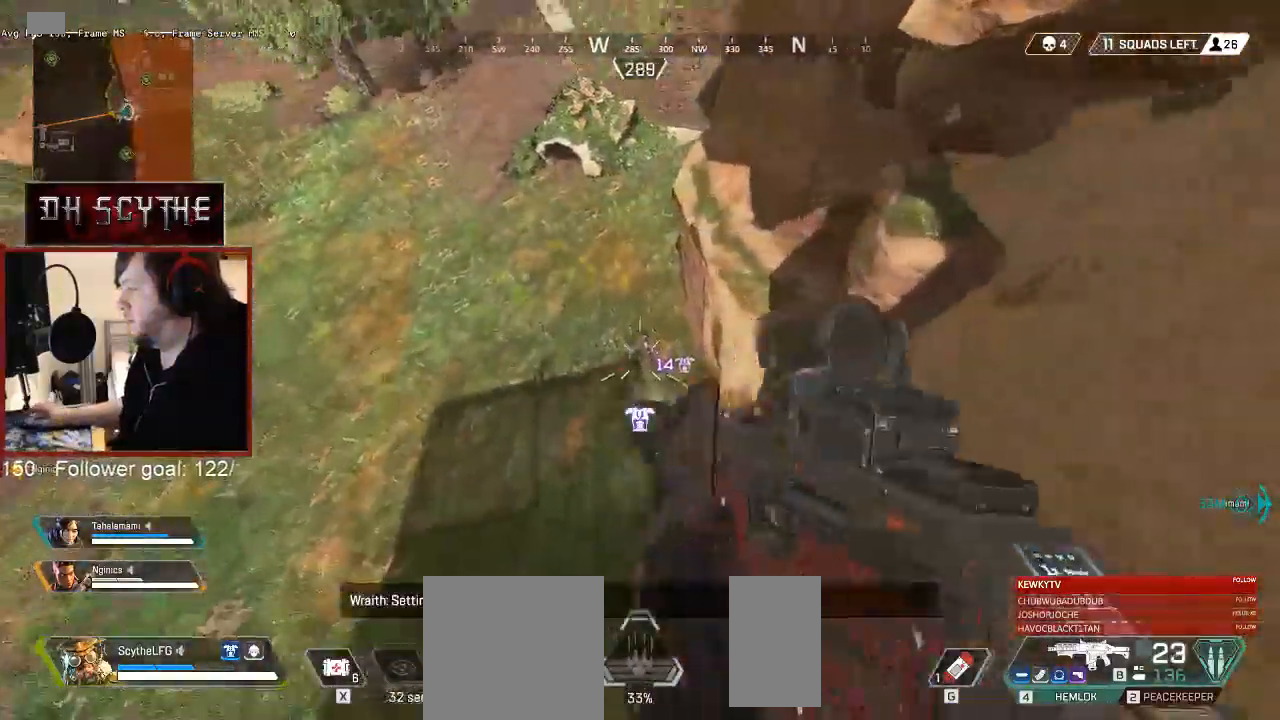
Gameplay with keyboard and mouse; each line is a JSON object with the keys and mouse buttons held at the frame after it. "events" lists presses ("down") and releases ("up") of "1", "2", "3", "4", "5", "a", "alt", "b", "c", "ctrl", "d", "e", "f", "g", "q", "r", "s", "shift", "space", "t", "tab", "v", "w", "x", "z", "mouse_left", "mouse_wheel", "mouse_right", "mouse_mb4" and "mouse_mb5" between this image and that frame as [ms after this image, input, new state], when the widget could be followed in between. "mouse_left", "mouse_wheel", "mouse_right", "mouse_mb4", "mouse_mb5" = the "left", "wheel", "right", "mb4", "mb5" buttons of the "mouse" list. No other keys are recorded. "wheel" means that the mouse wheel is clicked or scrolled. Mouse movement is not recorded.
{"keys": ["w"], "mouse": [], "events": [[33, "mouse_left", "down"], [100, "mouse_left", "up"], [167, "mouse_left", "down"], [250, "mouse_left", "up"], [300, "mouse_left", "down"], [383, "mouse_left", "up"], [433, "mouse_left", "down"], [500, "mouse_left", "up"]]}
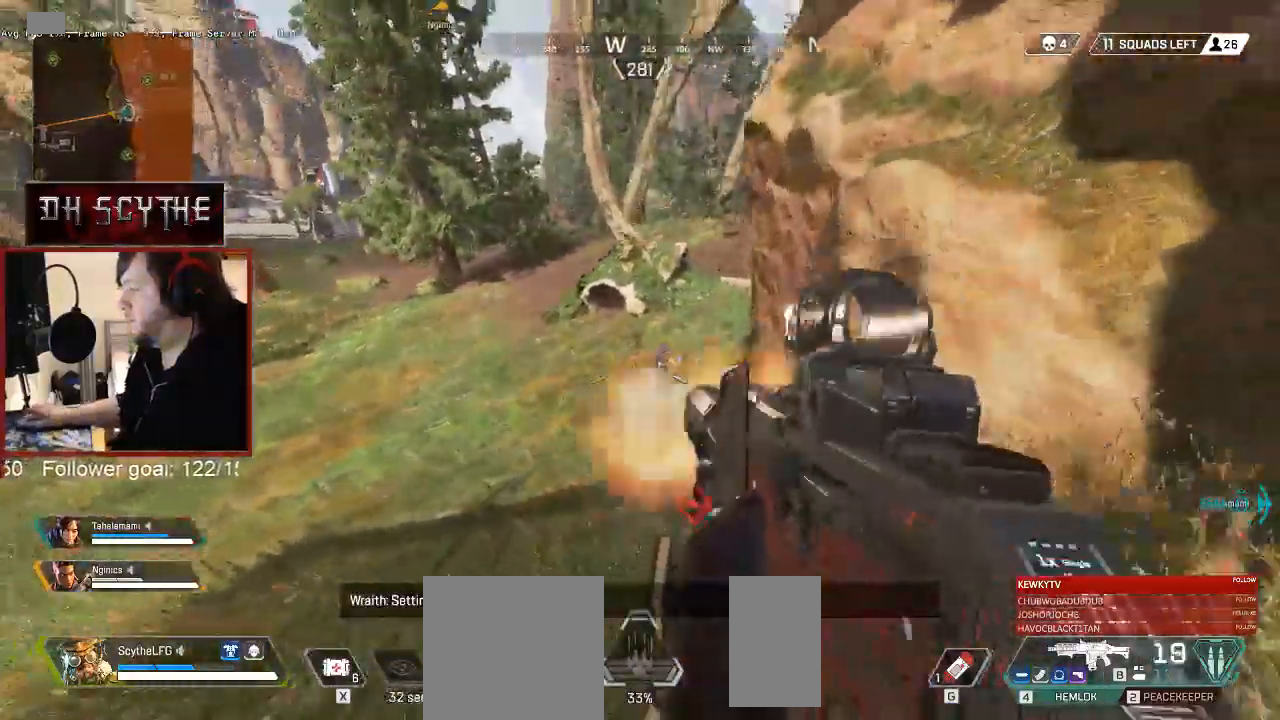
{"keys": ["a", "w"], "mouse": ["right"], "events": [[300, "mouse_right", "down"], [333, "a", "down"], [400, "mouse_left", "down"], [483, "mouse_left", "up"]]}
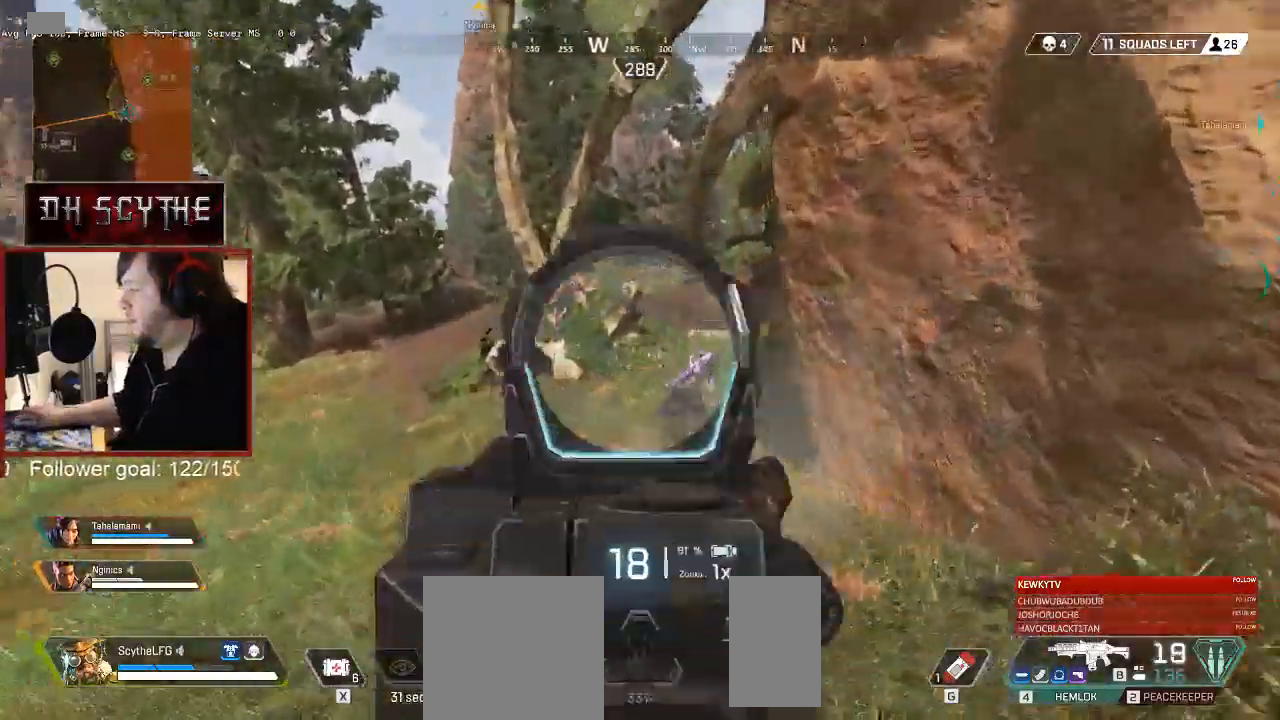
{"keys": ["a", "w"], "mouse": ["right"], "events": [[67, "mouse_left", "down"], [133, "mouse_left", "up"], [200, "mouse_left", "down"], [267, "mouse_left", "up"], [333, "mouse_left", "down"], [383, "mouse_left", "up"], [450, "mouse_left", "down"], [500, "mouse_left", "up"]]}
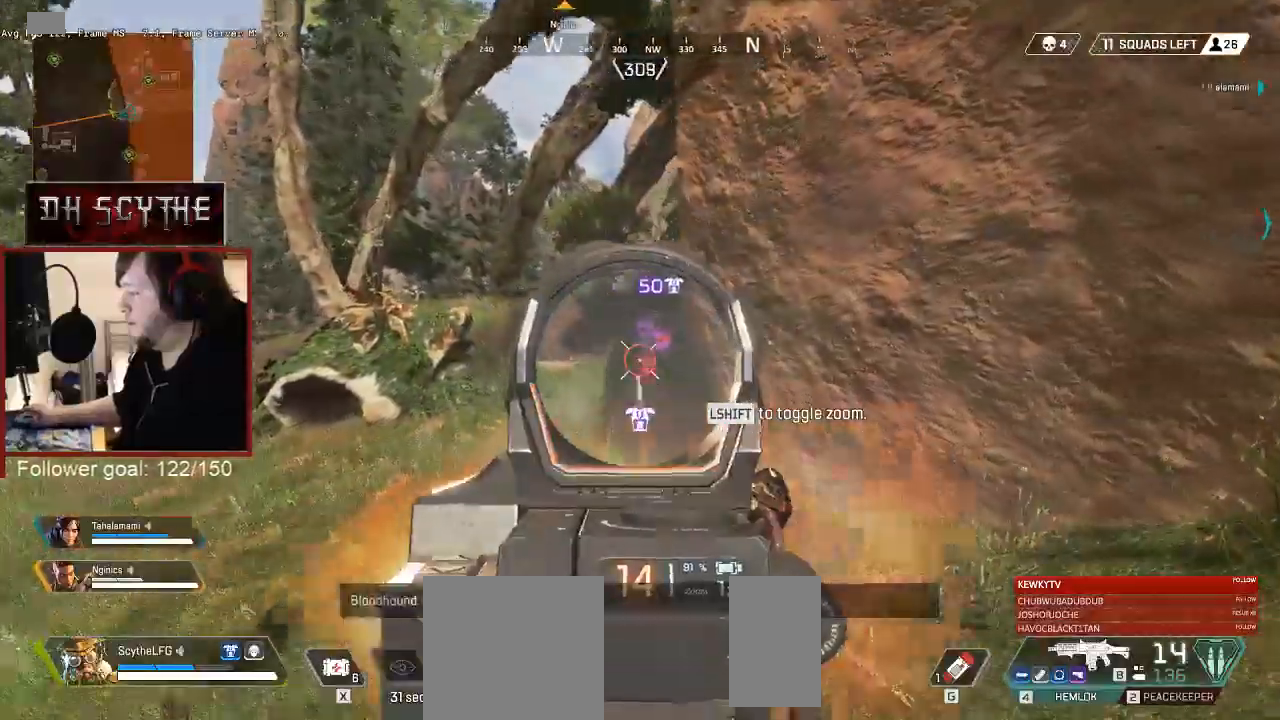
{"keys": ["a", "w"], "mouse": ["left", "right"], "events": [[67, "mouse_left", "down"], [133, "mouse_left", "up"], [183, "mouse_left", "down"], [250, "mouse_left", "up"], [300, "mouse_left", "down"], [383, "mouse_left", "up"], [433, "mouse_left", "down"]]}
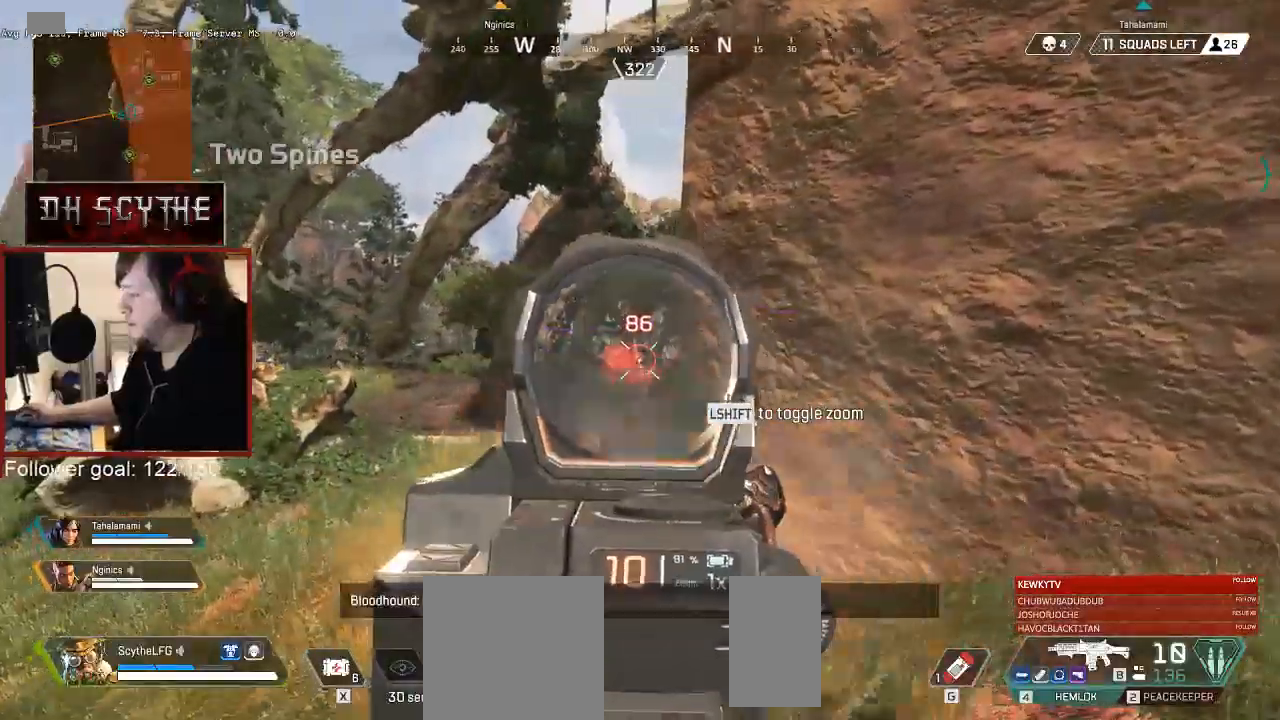
{"keys": ["a", "w"], "mouse": ["right"], "events": [[17, "mouse_left", "up"], [83, "mouse_left", "down"], [150, "mouse_left", "up"], [217, "mouse_left", "down"], [300, "mouse_left", "up"], [350, "mouse_left", "down"], [433, "mouse_left", "up"]]}
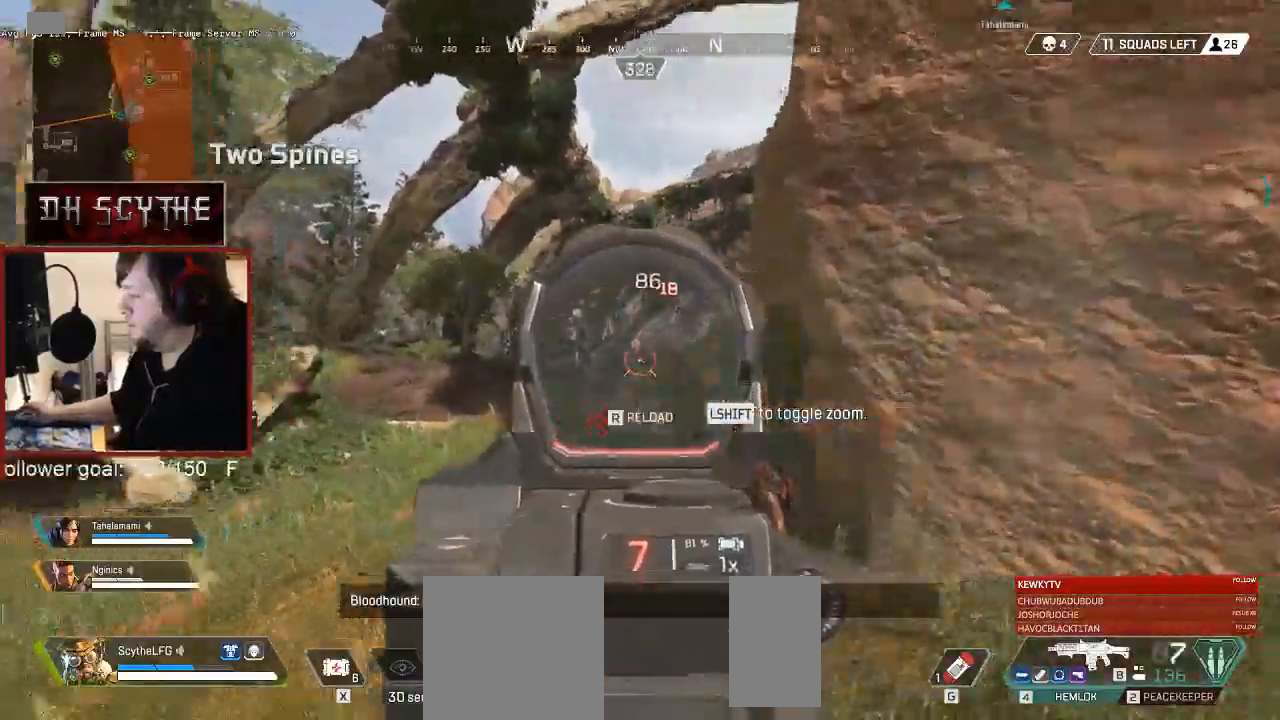
{"keys": ["a", "w"], "mouse": ["right"], "events": [[17, "mouse_left", "down"], [83, "mouse_left", "up"], [167, "mouse_left", "down"], [233, "mouse_left", "up"], [283, "mouse_left", "down"], [367, "mouse_left", "up"], [433, "mouse_left", "down"], [500, "mouse_left", "up"]]}
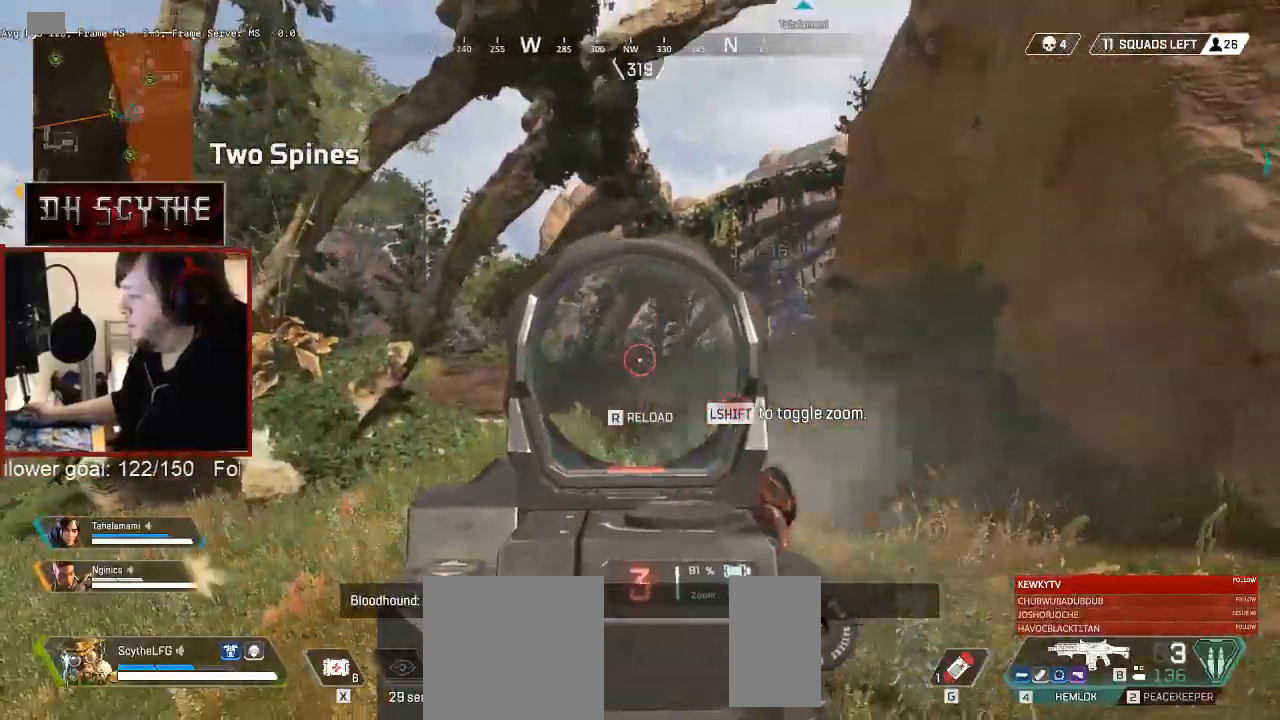
{"keys": ["a", "shift", "w"], "mouse": [], "events": [[50, "mouse_left", "down"], [133, "mouse_left", "up"], [200, "mouse_left", "down"], [267, "mouse_left", "up"], [333, "mouse_left", "down"], [400, "mouse_left", "up"], [417, "mouse_right", "up"], [433, "shift", "down"]]}
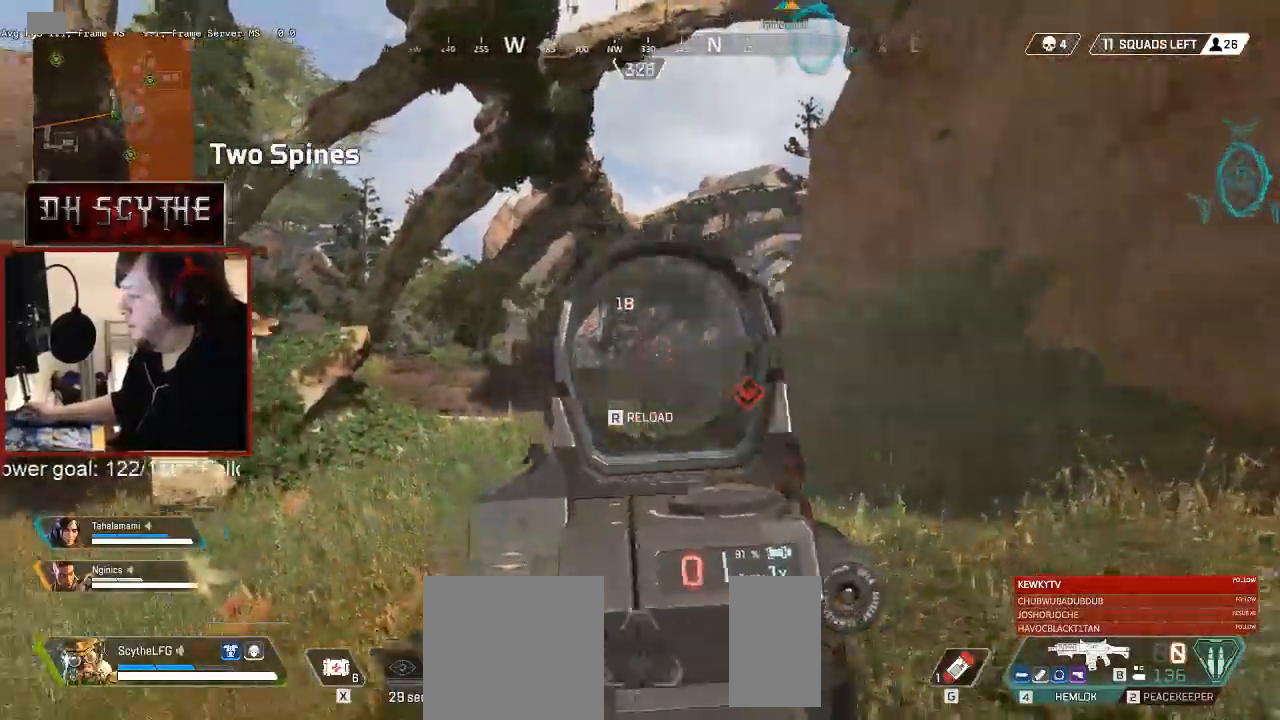
{"keys": ["a", "shift", "w"], "mouse": [], "events": []}
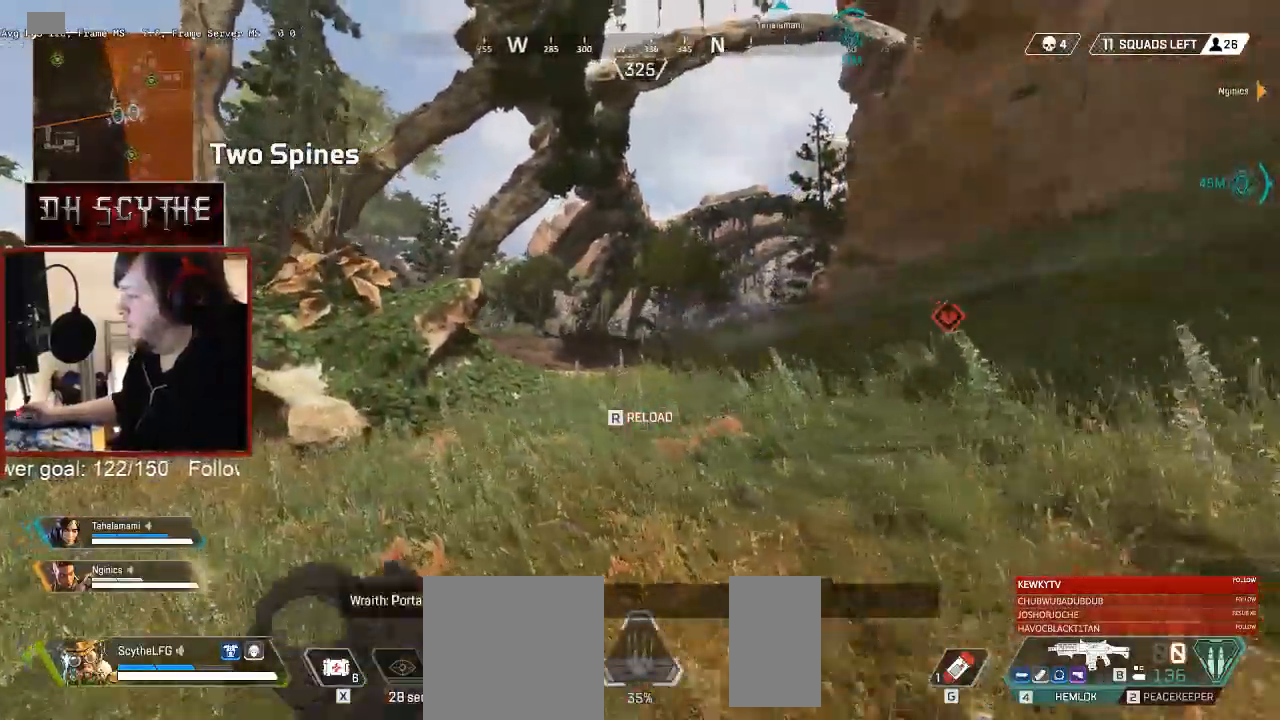
{"keys": ["d", "w"], "mouse": [], "events": [[400, "a", "up"], [450, "d", "down"], [467, "shift", "up"]]}
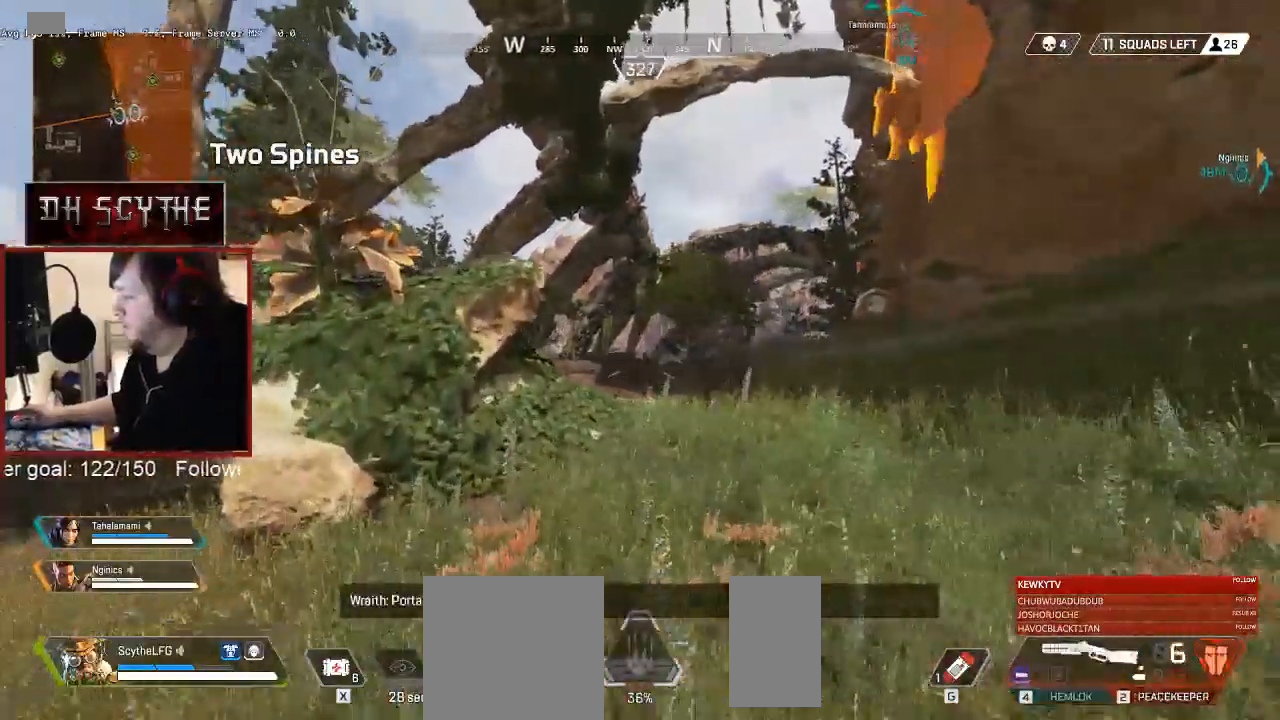
{"keys": ["d"], "mouse": [], "events": [[33, "w", "up"]]}
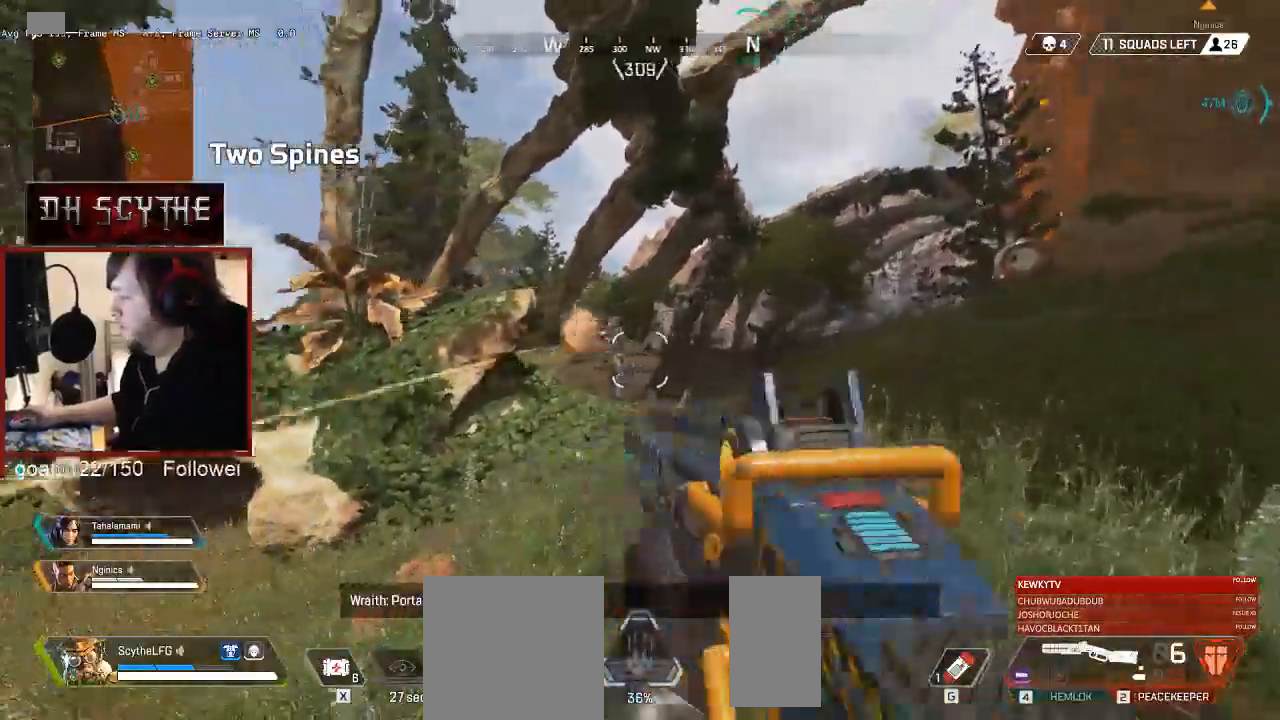
{"keys": ["w"], "mouse": [], "events": [[133, "w", "down"], [150, "mouse_left", "down"], [233, "mouse_left", "up"], [383, "d", "up"], [417, "mouse_left", "down"], [500, "mouse_left", "up"]]}